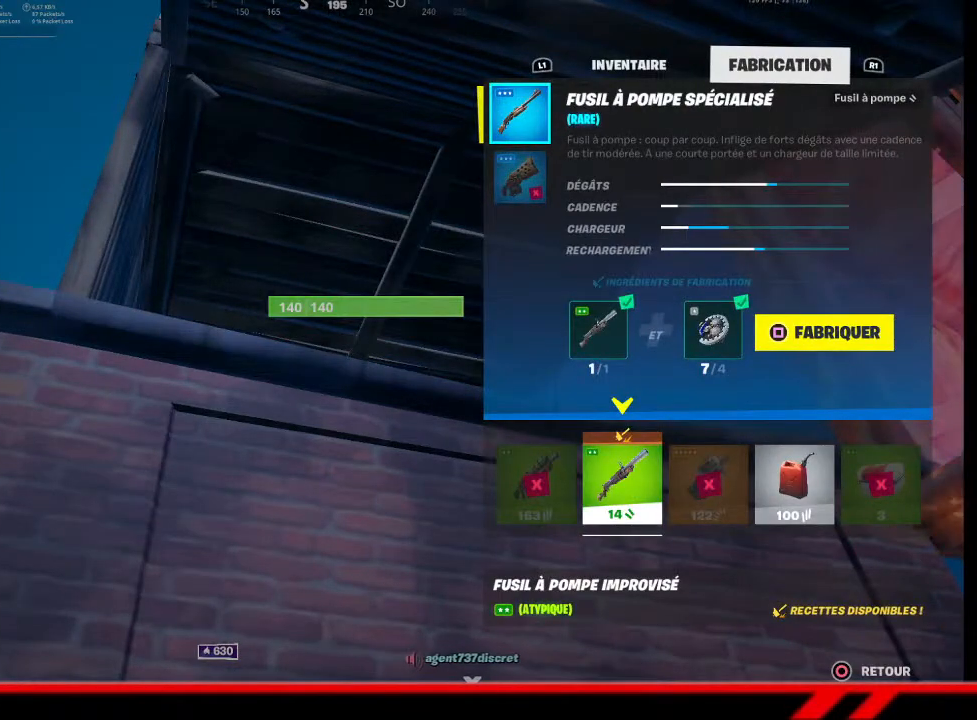
Gameplay with a controller (PlayStation layout); each line is a JSON object with the inputs held at the frame after it. "events" lists button and stick changes between this image and that frame as [ms after this image, input, new state], when the widget could be followed in between.
{"buttons": [], "left_stick": "center", "right_stick": "center", "events": [[300, "DPAD_RIGHT", "down"], [367, "DPAD_RIGHT", "up"], [433, "DPAD_RIGHT", "down"], [500, "DPAD_RIGHT", "up"]]}
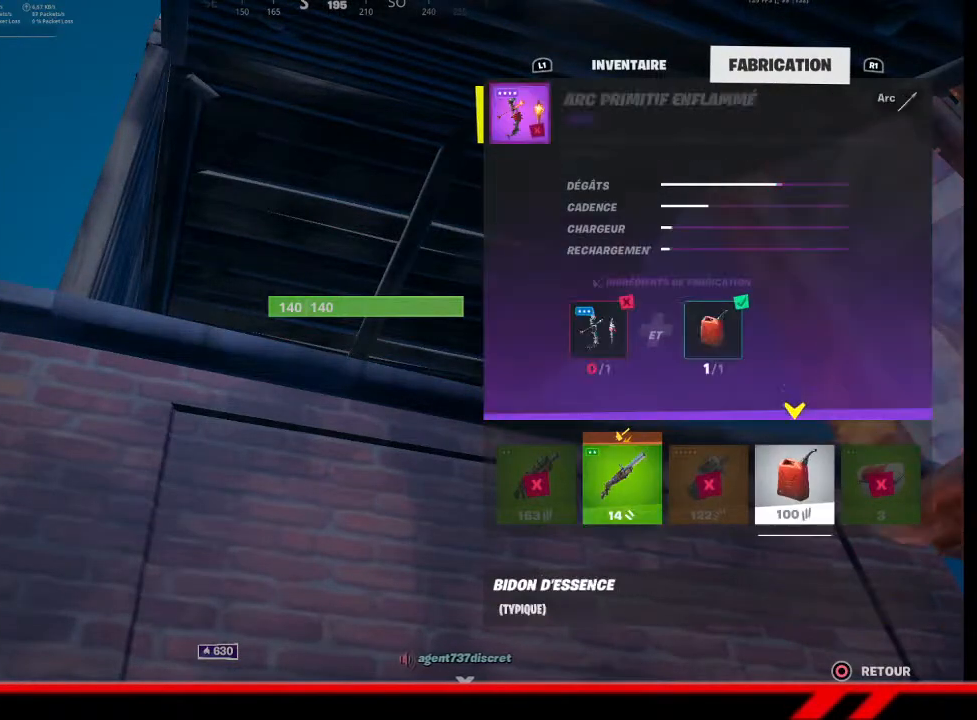
{"buttons": [], "left_stick": "center", "right_stick": "center", "events": []}
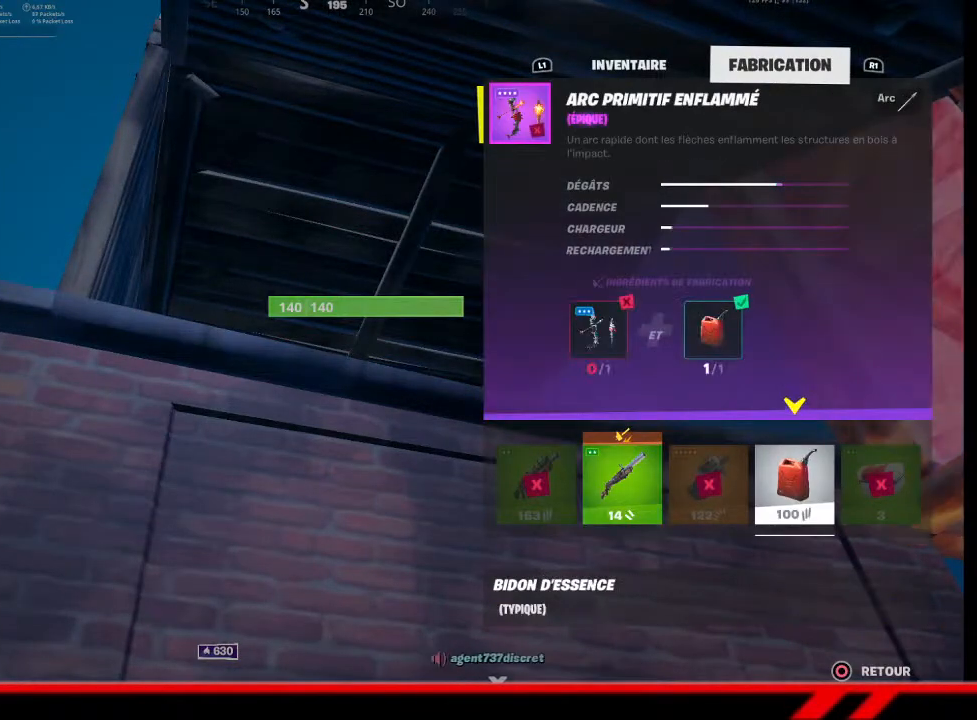
{"buttons": [], "left_stick": "center", "right_stick": "center", "events": []}
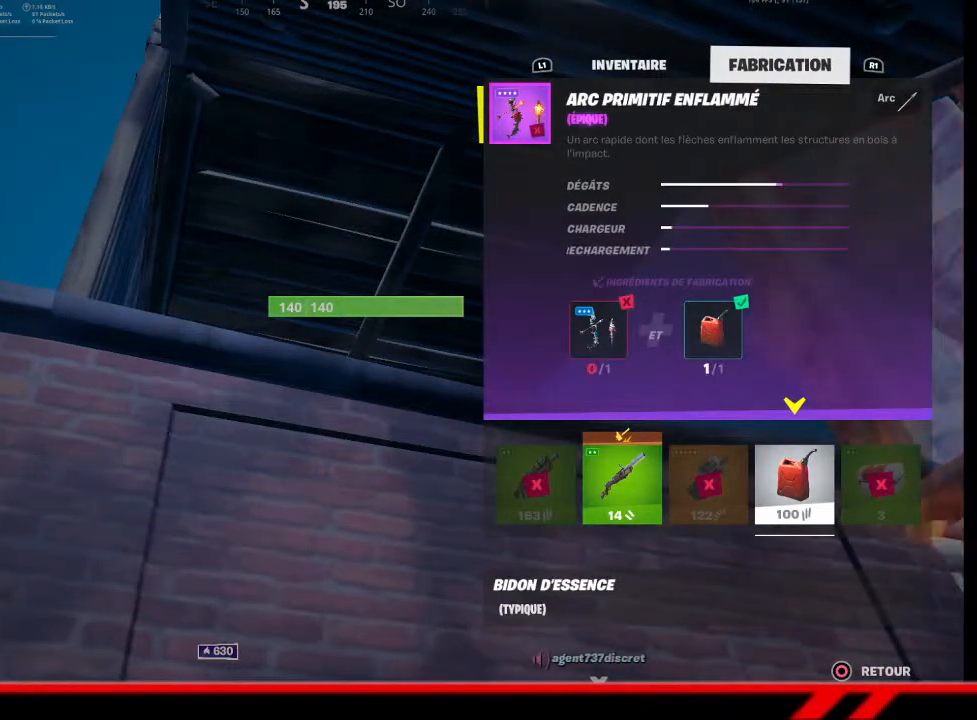
{"buttons": [], "left_stick": "center", "right_stick": "center", "events": []}
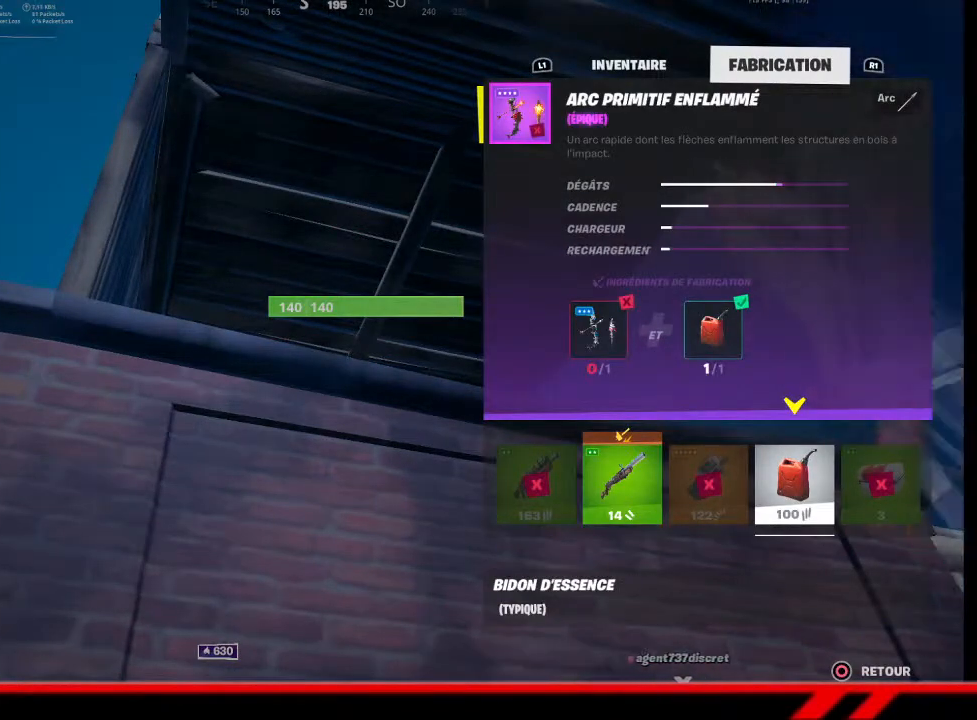
{"buttons": [], "left_stick": "center", "right_stick": "center", "events": [[300, "CIRCLE", "down"], [367, "CIRCLE", "up"]]}
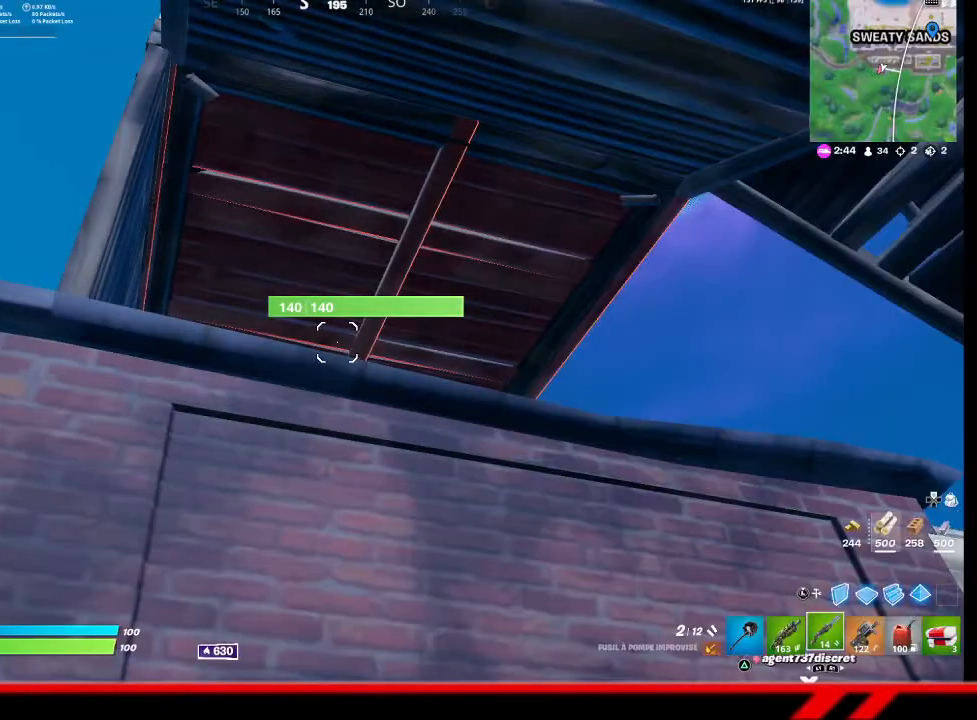
{"buttons": [], "left_stick": "center", "right_stick": "center", "events": [[200, "right_stick", "right"], [367, "right_stick", "center"]]}
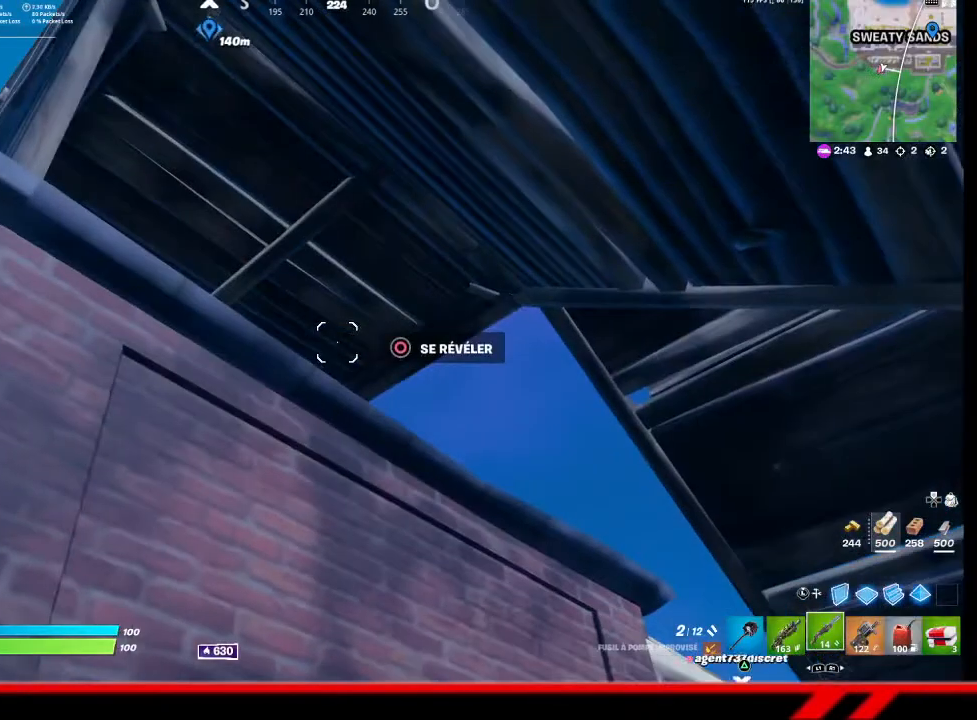
{"buttons": [], "left_stick": "center", "right_stick": "center", "events": [[233, "right_stick", "up"], [433, "right_stick", "center"]]}
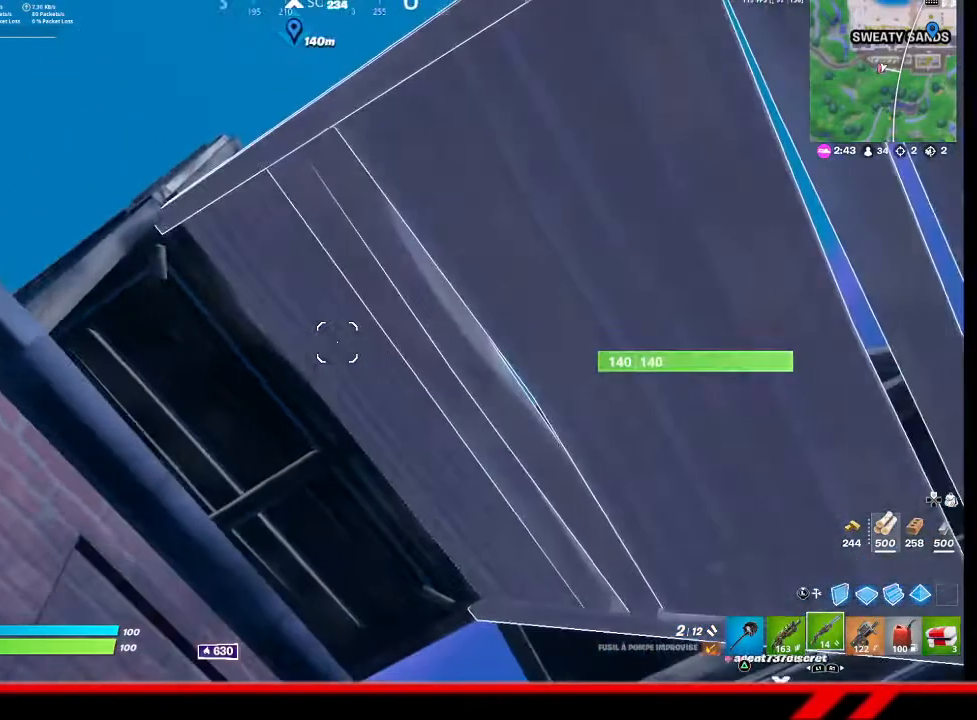
{"buttons": [], "left_stick": "center", "right_stick": "down", "events": [[467, "right_stick", "down"]]}
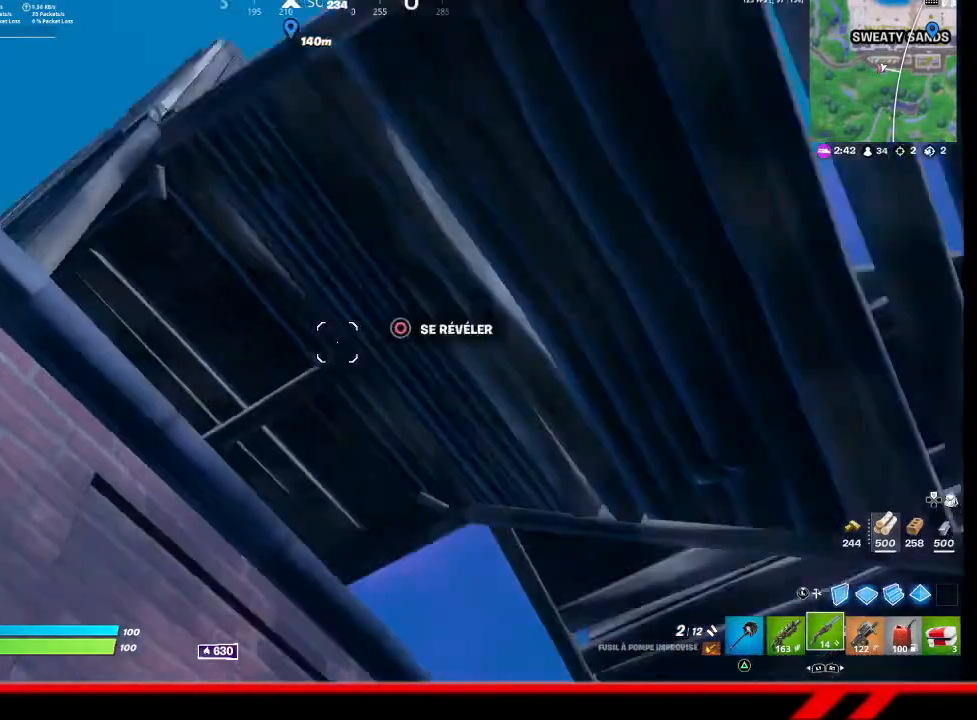
{"buttons": [], "left_stick": "center", "right_stick": "center", "events": [[333, "right_stick", "center"]]}
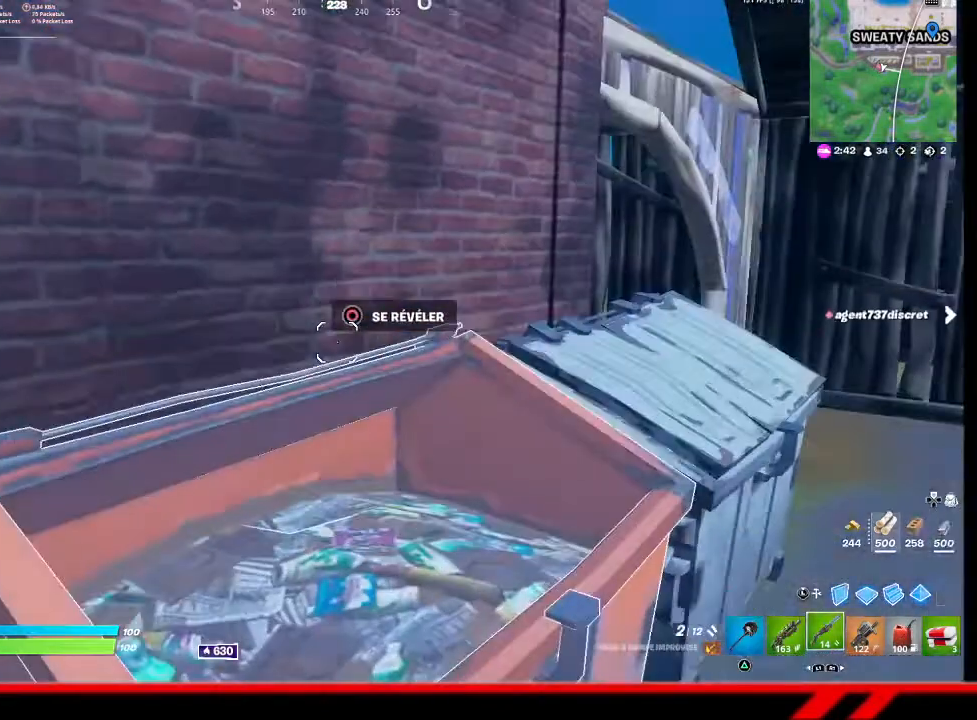
{"buttons": [], "left_stick": "center", "right_stick": "left", "events": [[200, "right_stick", "left"]]}
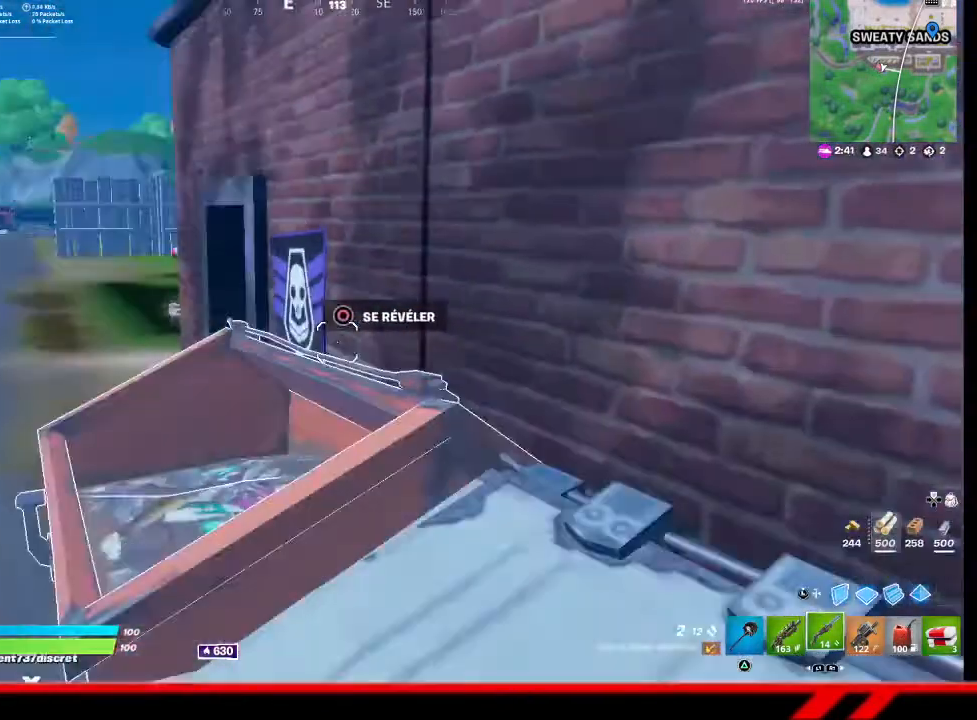
{"buttons": [], "left_stick": "center", "right_stick": "left", "events": [[167, "right_stick", "center"], [400, "right_stick", "left"]]}
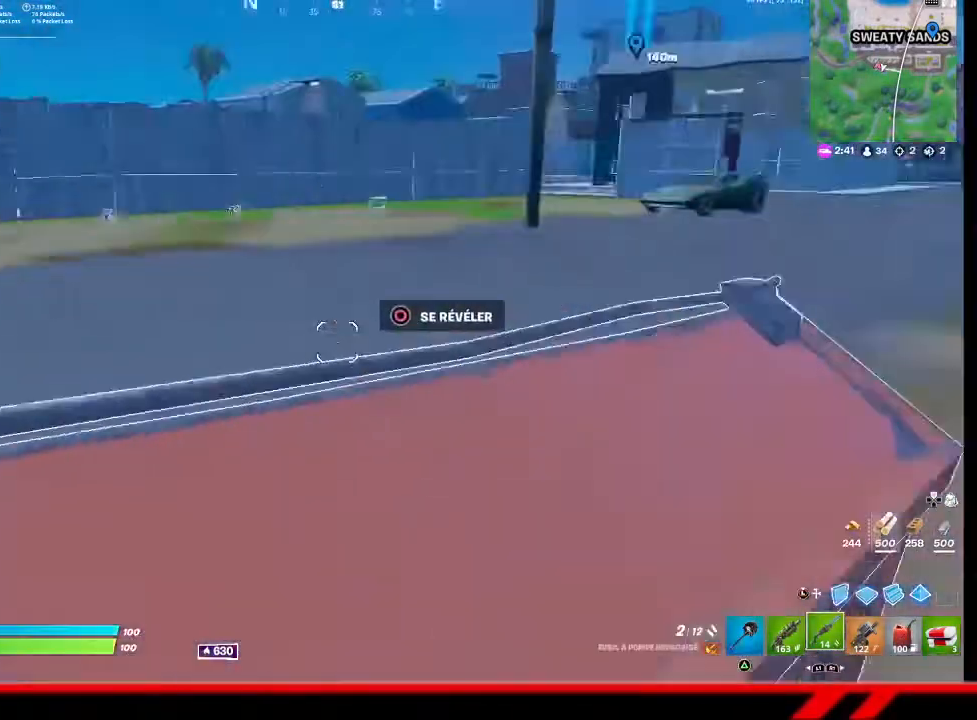
{"buttons": [], "left_stick": "center", "right_stick": "left", "events": []}
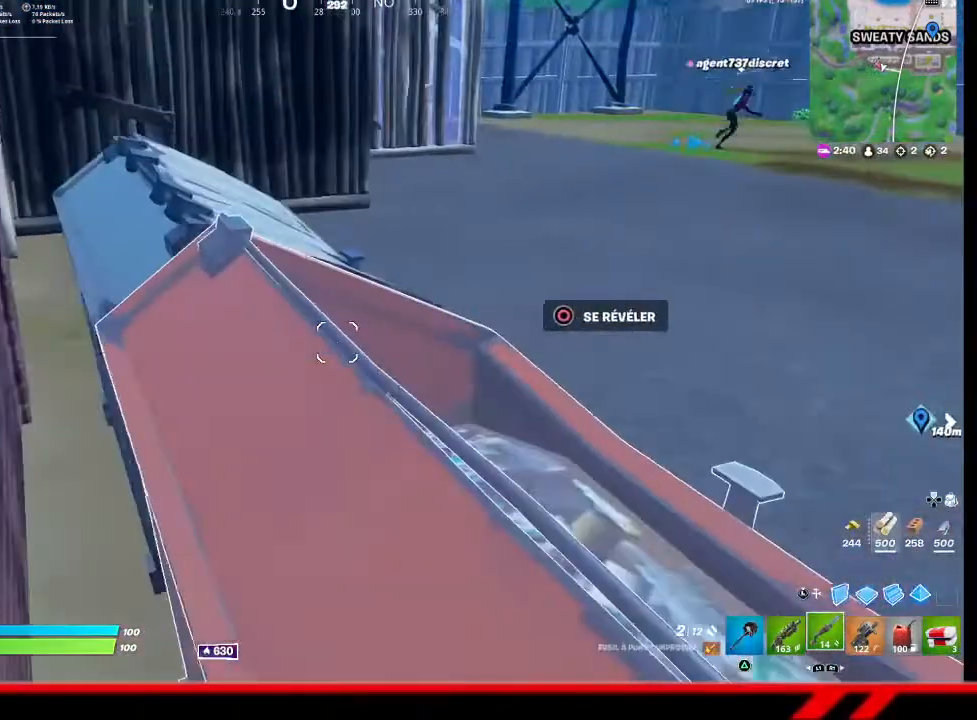
{"buttons": [], "left_stick": "center", "right_stick": "center", "events": [[200, "right_stick", "up-right"], [367, "right_stick", "center"]]}
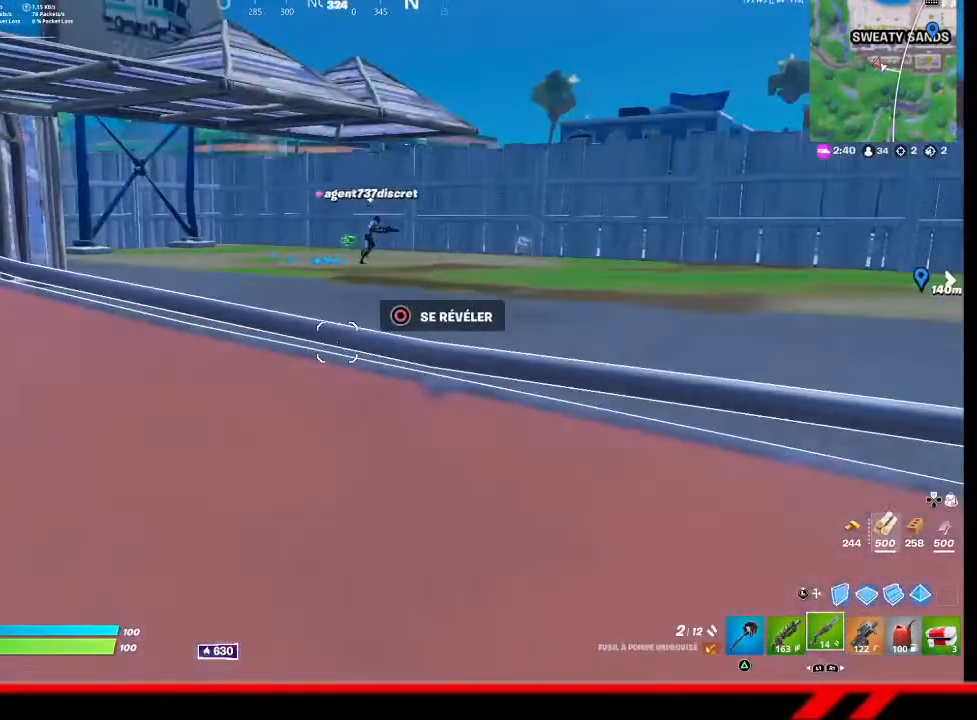
{"buttons": [], "left_stick": "center", "right_stick": "center", "events": [[367, "right_stick", "right"], [500, "right_stick", "center"]]}
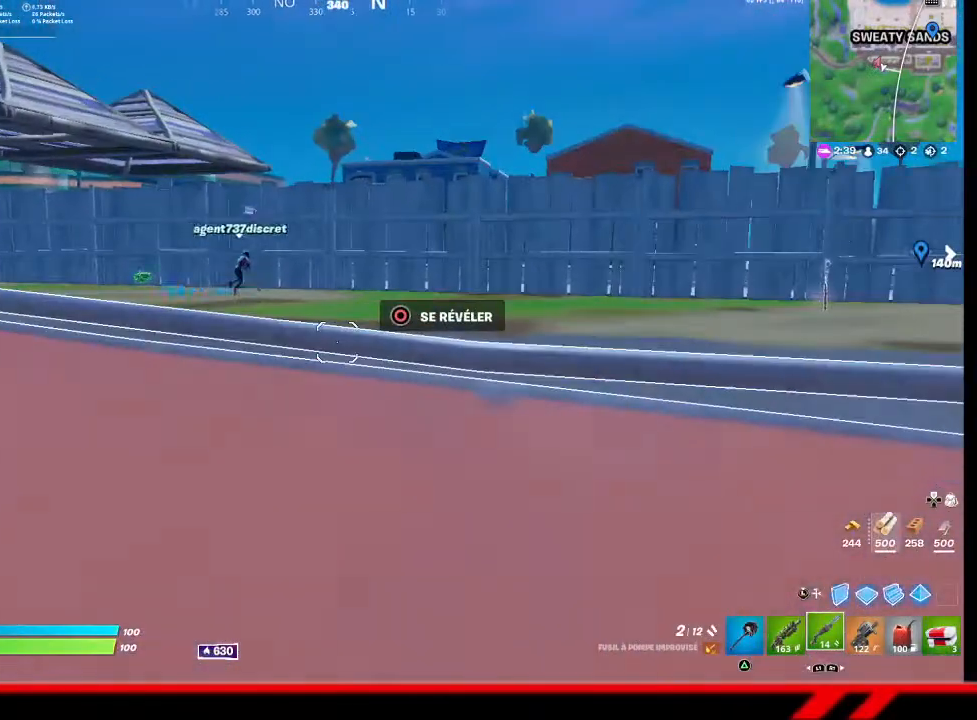
{"buttons": [], "left_stick": "center", "right_stick": "center", "events": []}
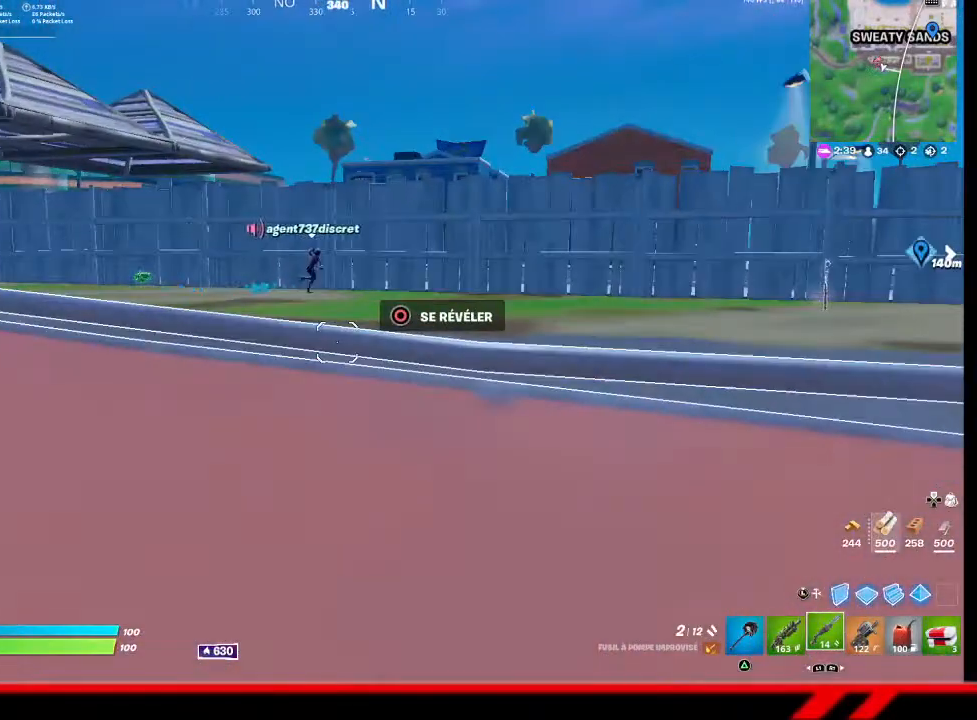
{"buttons": [], "left_stick": "center", "right_stick": "right", "events": [[400, "right_stick", "right"]]}
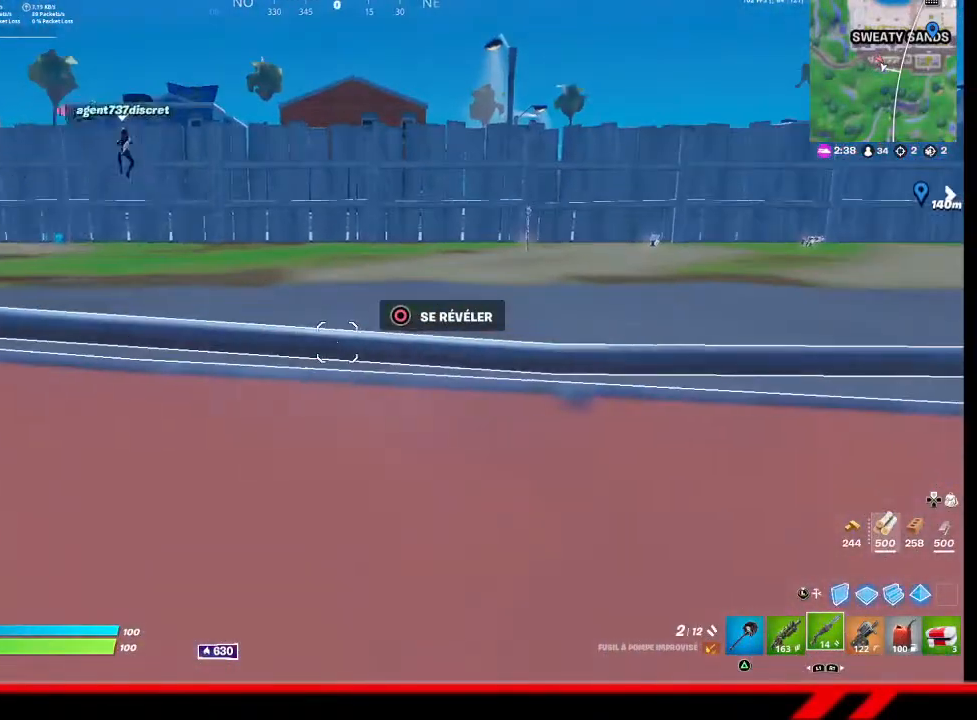
{"buttons": [], "left_stick": "center", "right_stick": "center", "events": [[33, "right_stick", "center"]]}
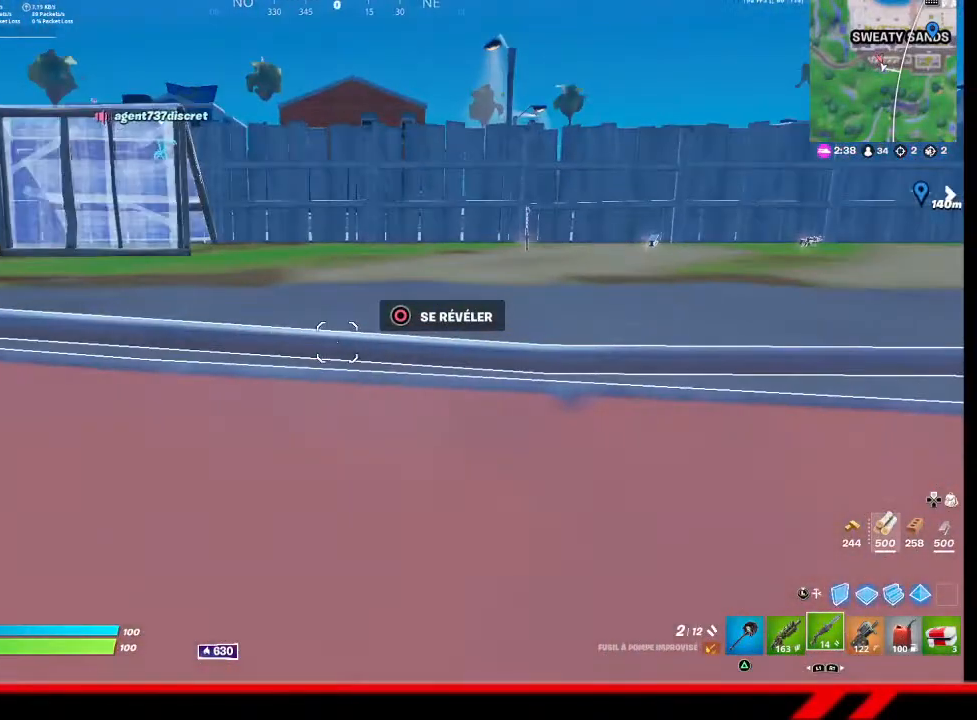
{"buttons": [], "left_stick": "center", "right_stick": "center", "events": []}
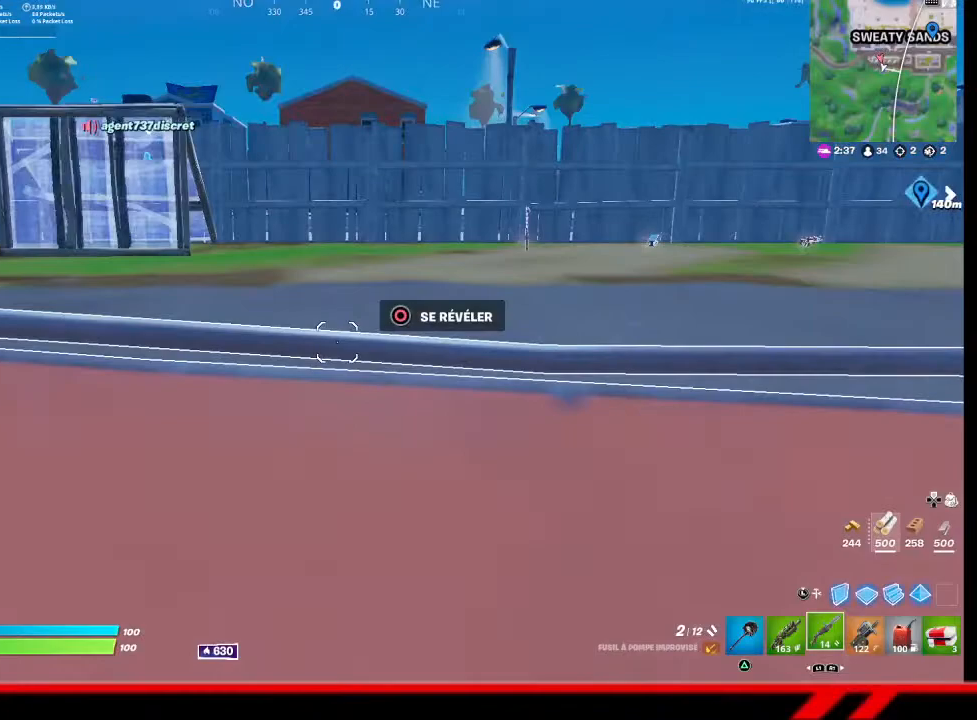
{"buttons": [], "left_stick": "center", "right_stick": "center", "events": [[100, "right_stick", "down-left"], [367, "right_stick", "center"]]}
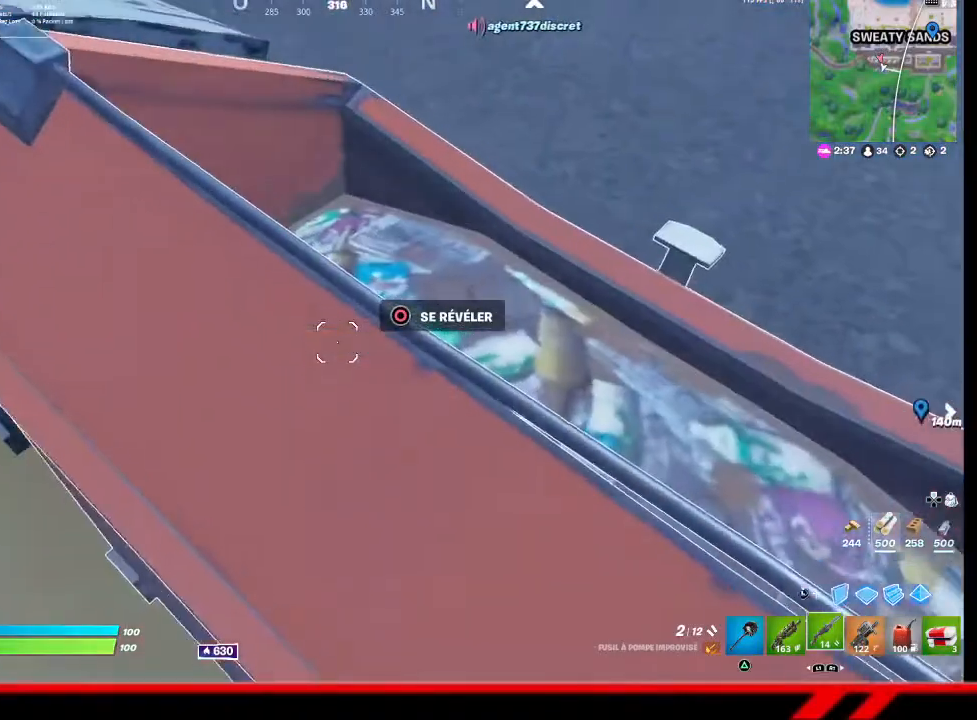
{"buttons": [], "left_stick": "center", "right_stick": "up-left", "events": [[267, "right_stick", "up-left"]]}
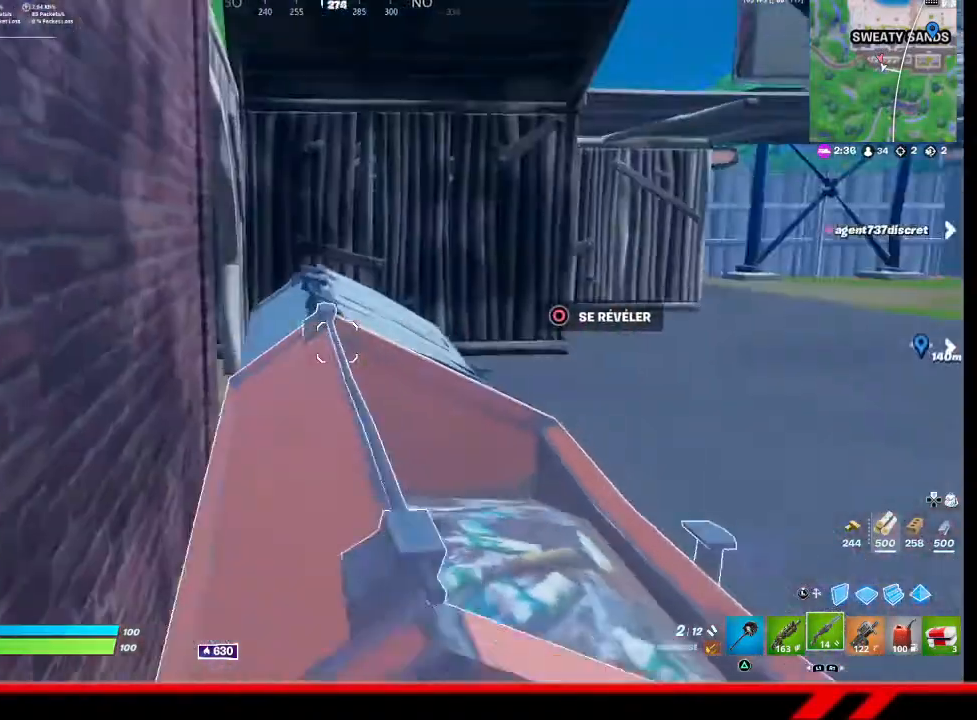
{"buttons": [], "left_stick": "center", "right_stick": "up-left", "events": [[67, "right_stick", "center"], [267, "right_stick", "up-left"]]}
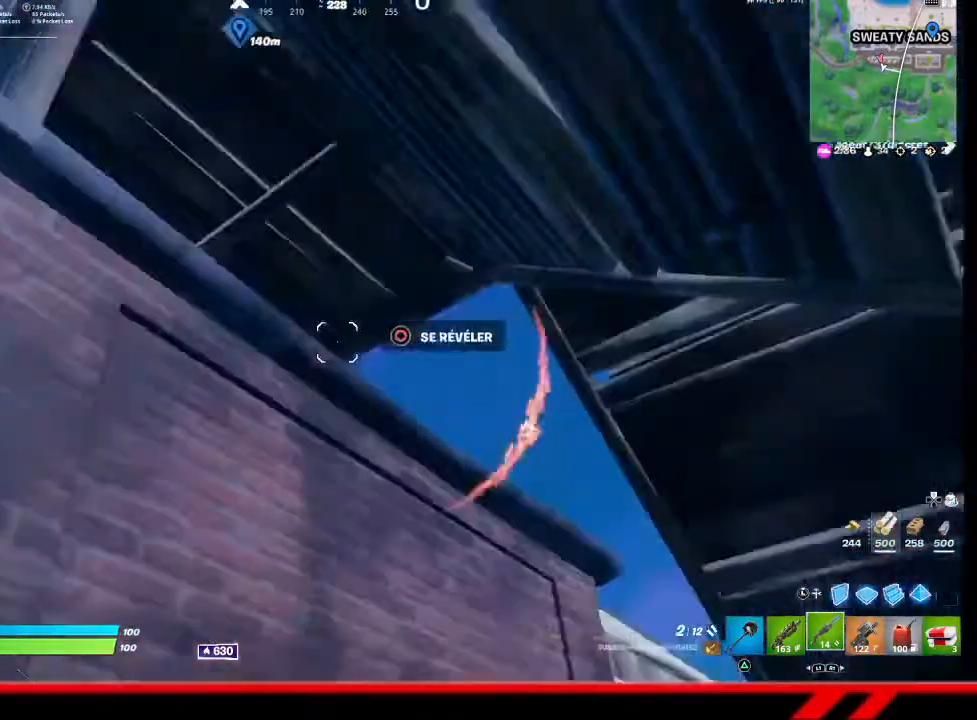
{"buttons": [], "left_stick": "center", "right_stick": "up-right", "events": [[100, "right_stick", "center"], [300, "right_stick", "up-left"], [400, "right_stick", "up-right"]]}
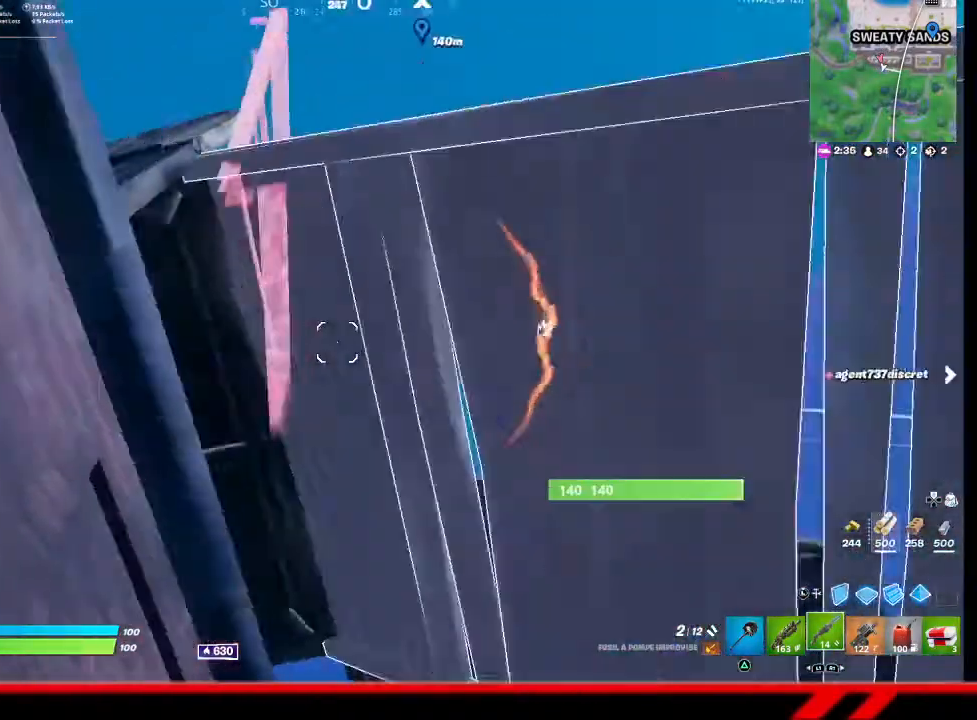
{"buttons": [], "left_stick": "center", "right_stick": "center", "events": [[100, "right_stick", "center"]]}
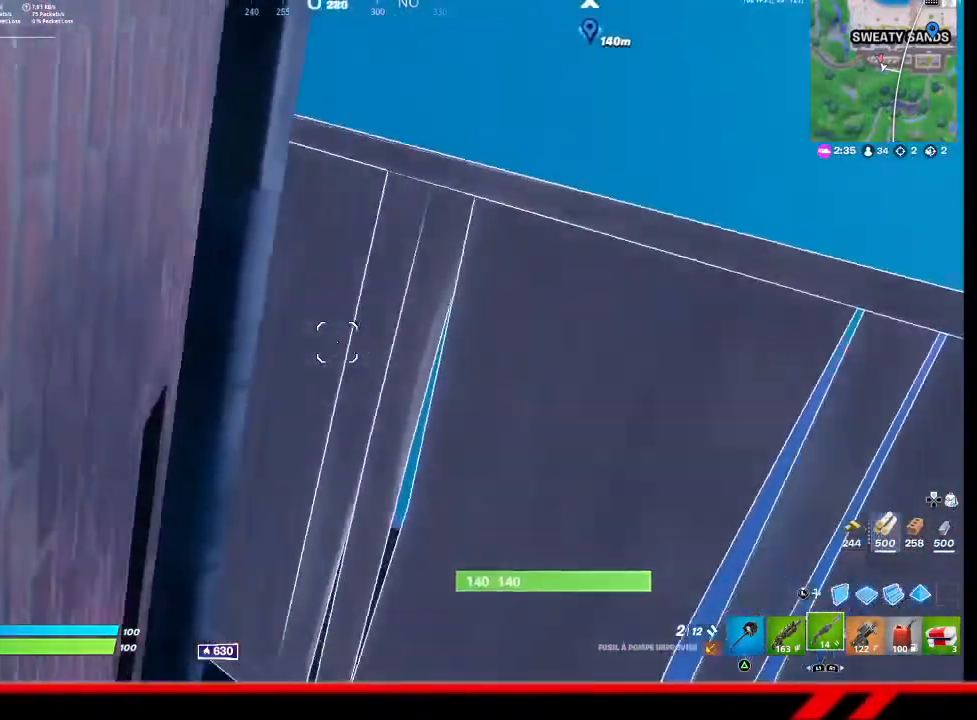
{"buttons": [], "left_stick": "center", "right_stick": "center", "events": [[33, "right_stick", "down-right"], [333, "right_stick", "center"]]}
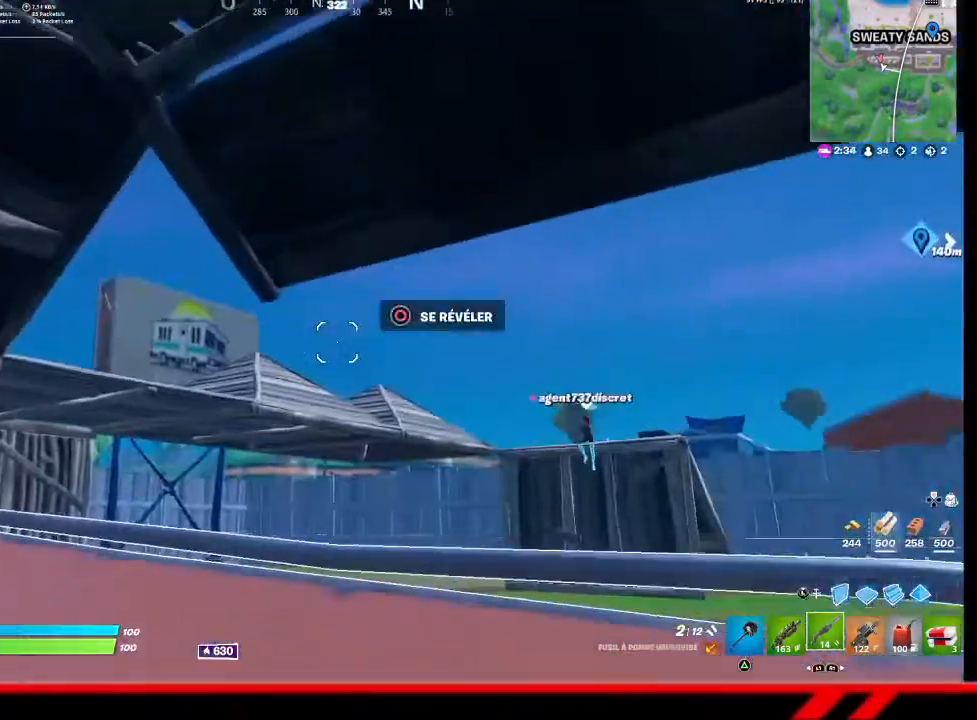
{"buttons": [], "left_stick": "center", "right_stick": "center", "events": [[33, "right_stick", "down-right"], [200, "right_stick", "center"]]}
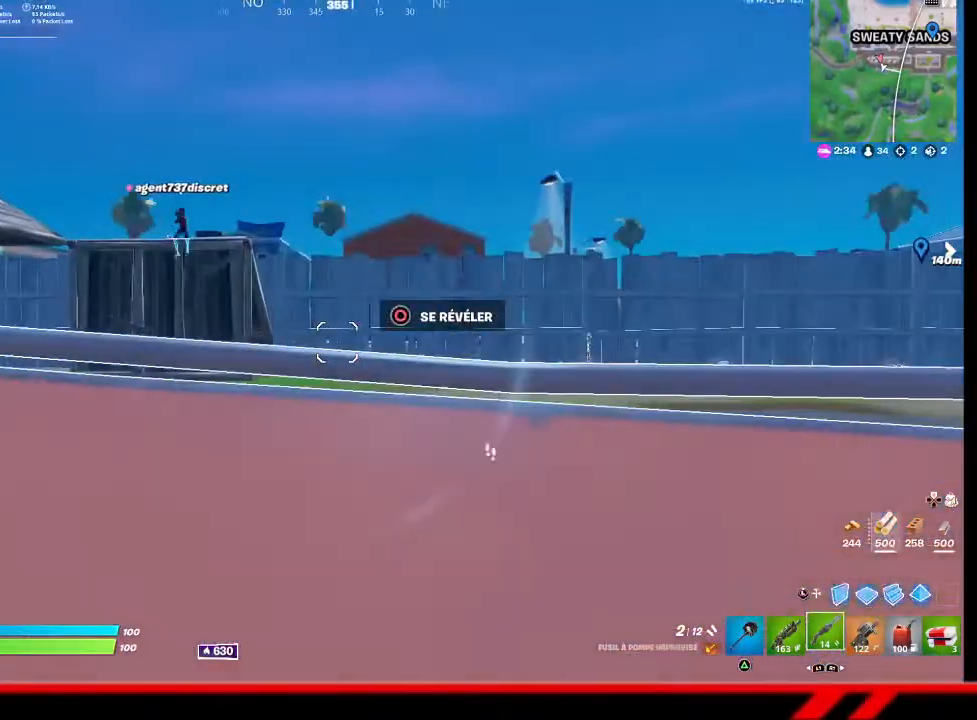
{"buttons": [], "left_stick": "center", "right_stick": "right", "events": [[433, "right_stick", "right"]]}
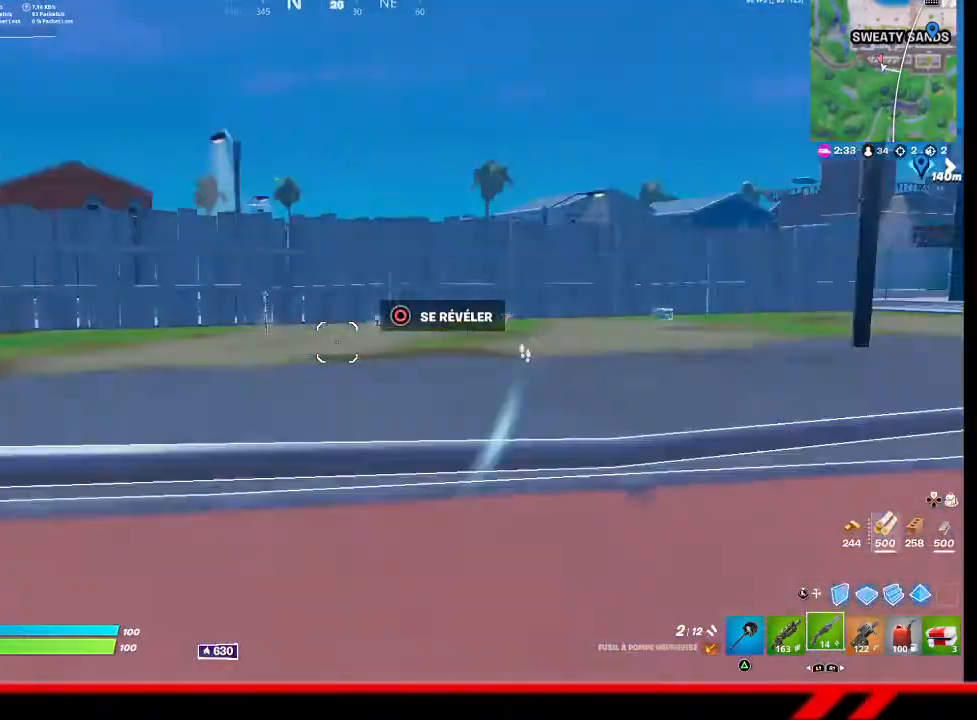
{"buttons": [], "left_stick": "center", "right_stick": "center", "events": [[267, "right_stick", "center"]]}
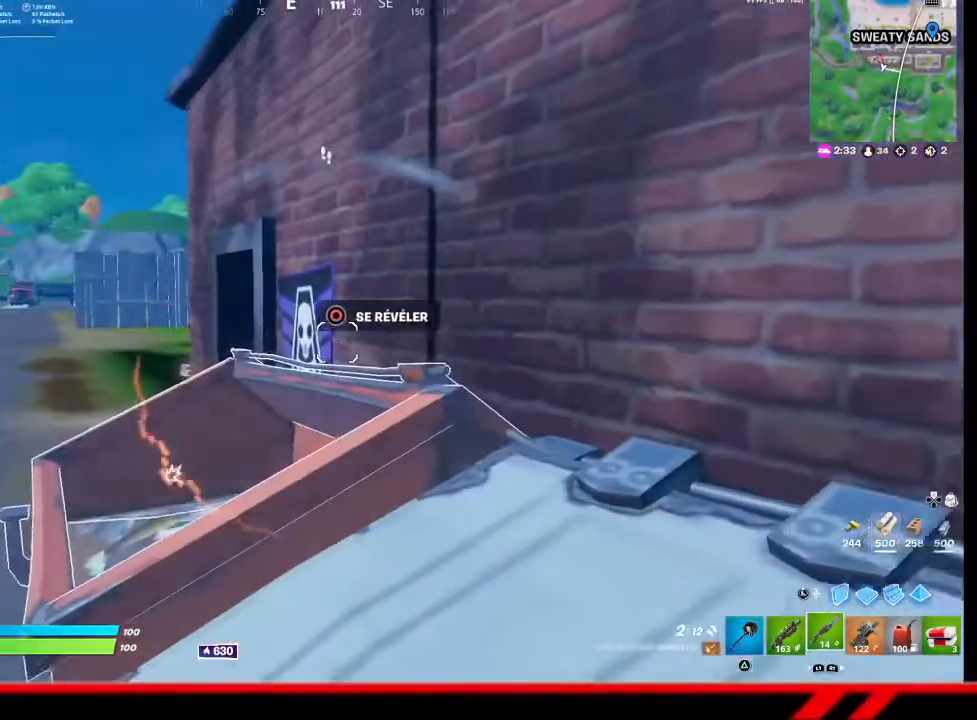
{"buttons": [], "left_stick": "center", "right_stick": "center", "events": [[400, "right_stick", "down-left"], [500, "right_stick", "center"]]}
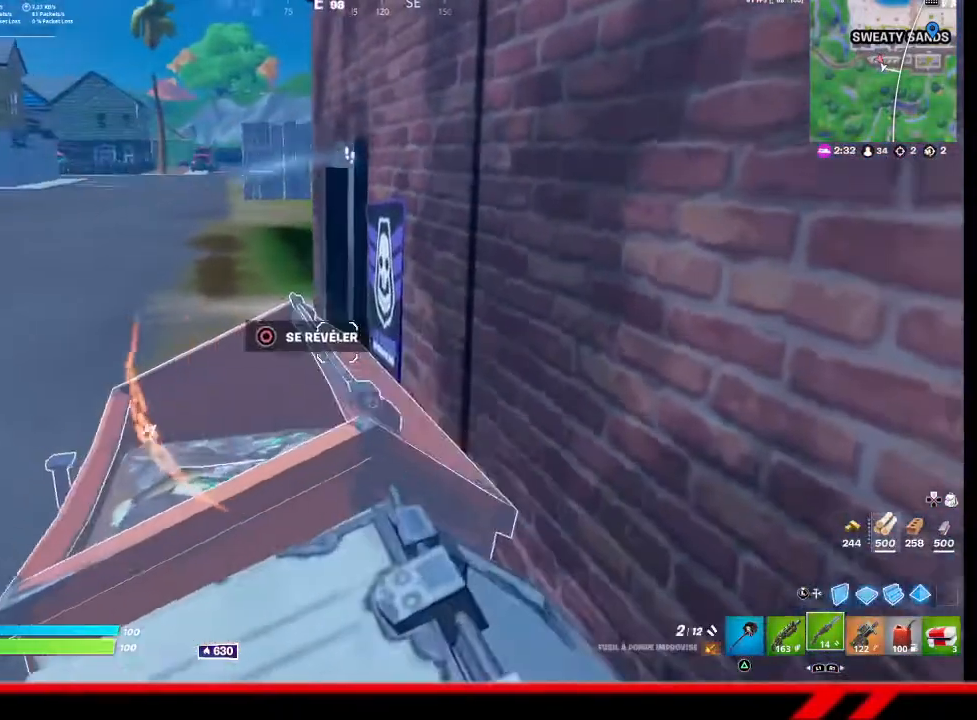
{"buttons": [], "left_stick": "up-left", "right_stick": "center", "events": [[233, "CIRCLE", "down"], [233, "left_stick", "up-left"], [300, "CIRCLE", "up"]]}
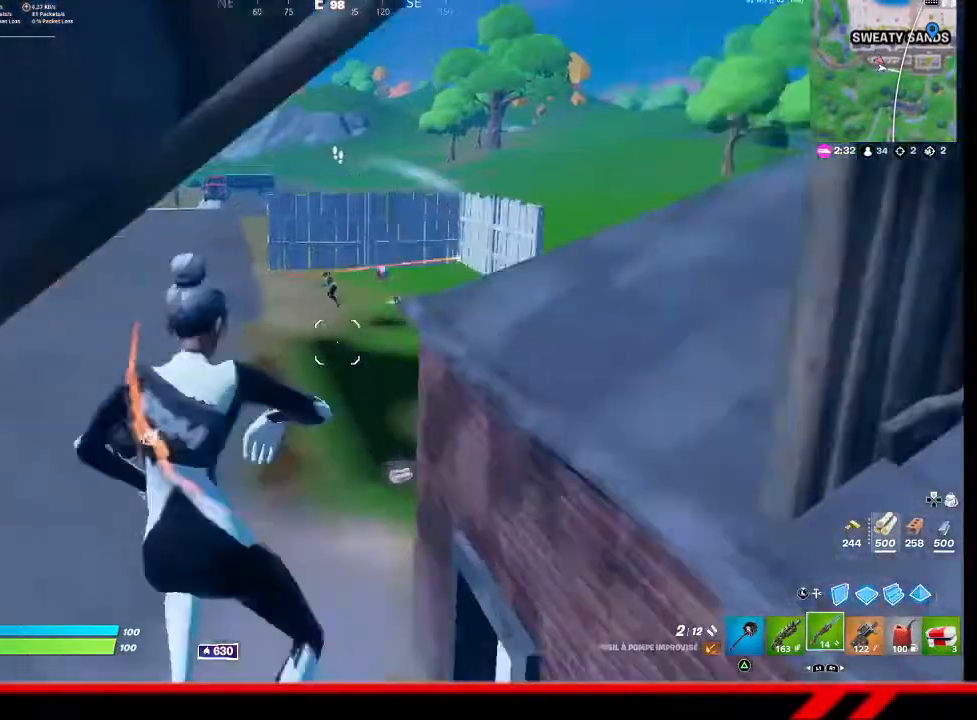
{"buttons": [], "left_stick": "up-left", "right_stick": "center", "events": []}